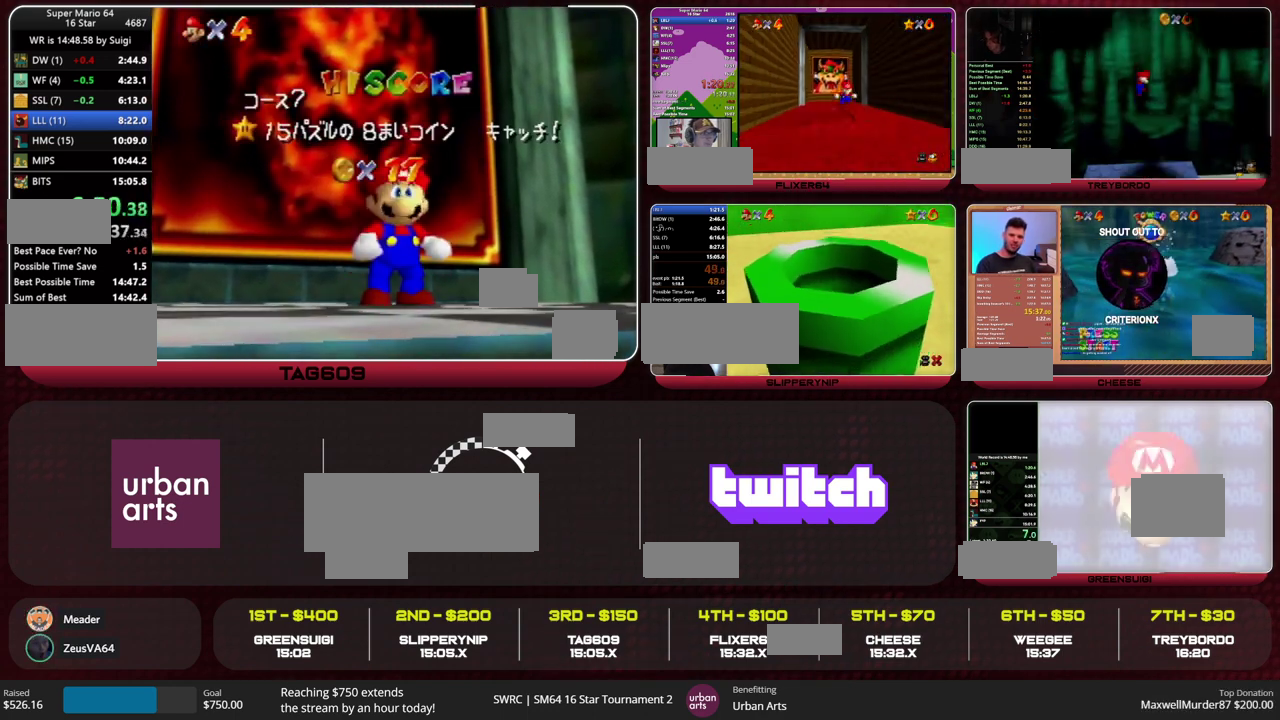
Gameplay with a controller (Nintendo layout); each line is a JSON object with the inputs held at the frame after it. "events" lists button and stick changes between this image and that frame as [ms after this image, input, new state], when the widget could be followed in between. This overlay highlights the sticks when they move; stick clicks (L3) are not distinguishable. Not read: L2 L3 R3.
{"buttons": ["A"], "left_stick": "down", "events": [[267, "left_stick", "down"], [500, "A", "down"]]}
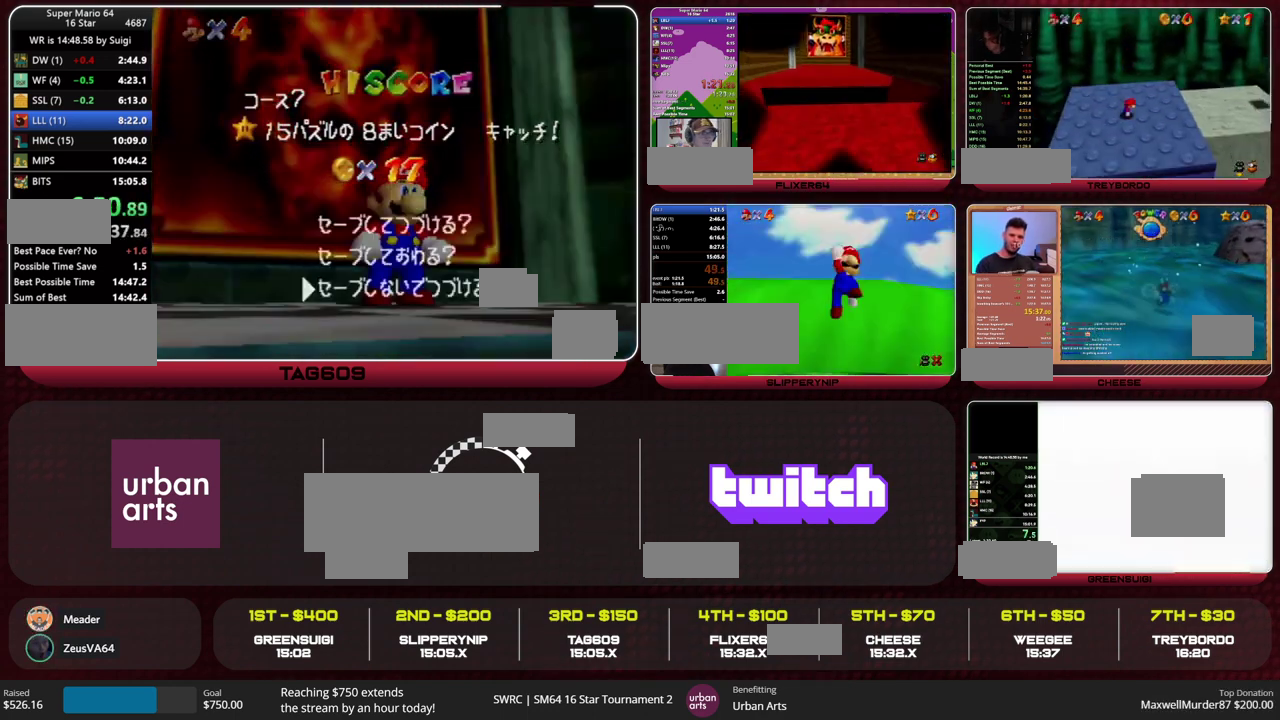
{"buttons": [], "left_stick": "up", "events": [[67, "A", "up"], [67, "left_stick", "center"], [500, "left_stick", "up"]]}
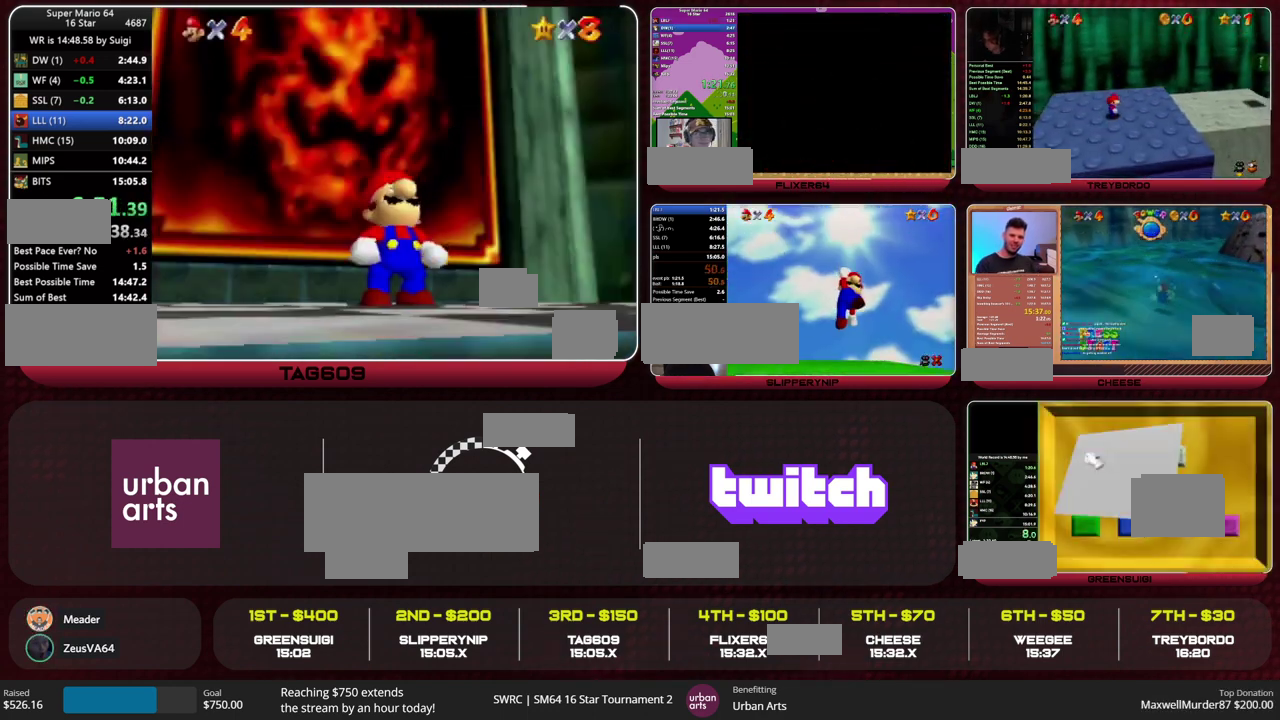
{"buttons": [], "left_stick": "up", "events": [[300, "B", "down"], [333, "A", "down"], [367, "B", "up"], [400, "A", "up"]]}
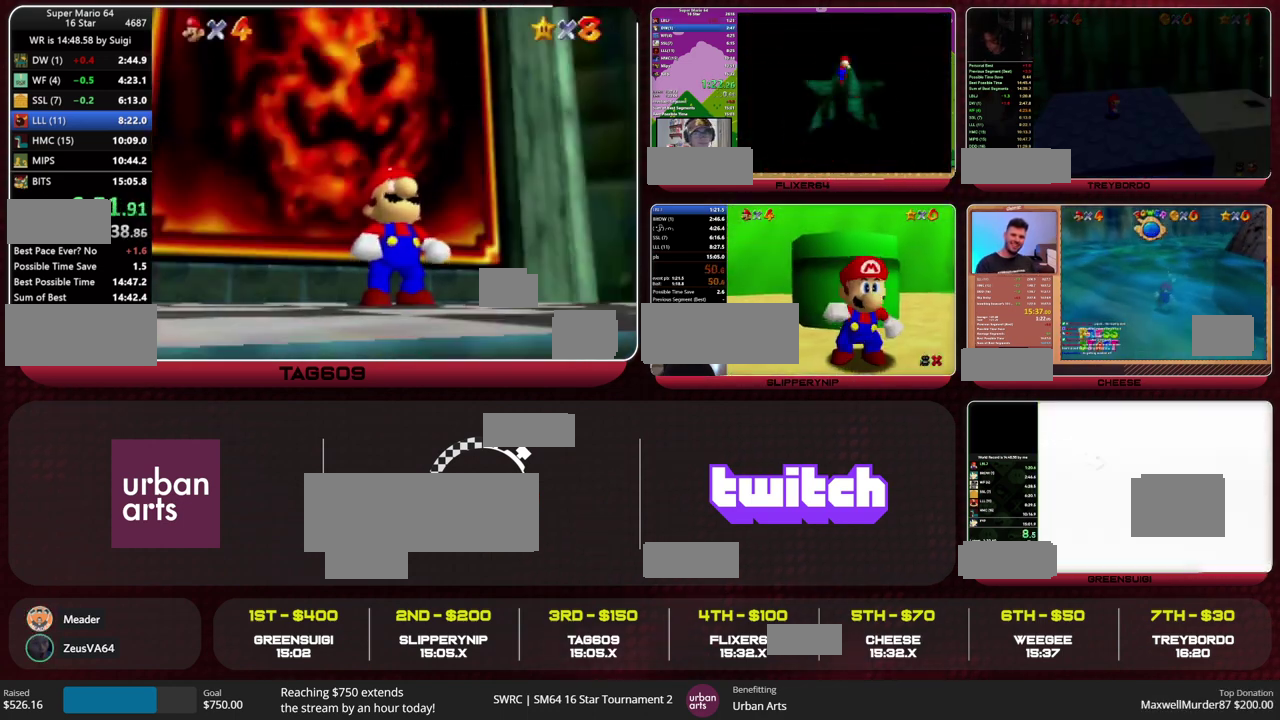
{"buttons": [], "left_stick": "up", "events": []}
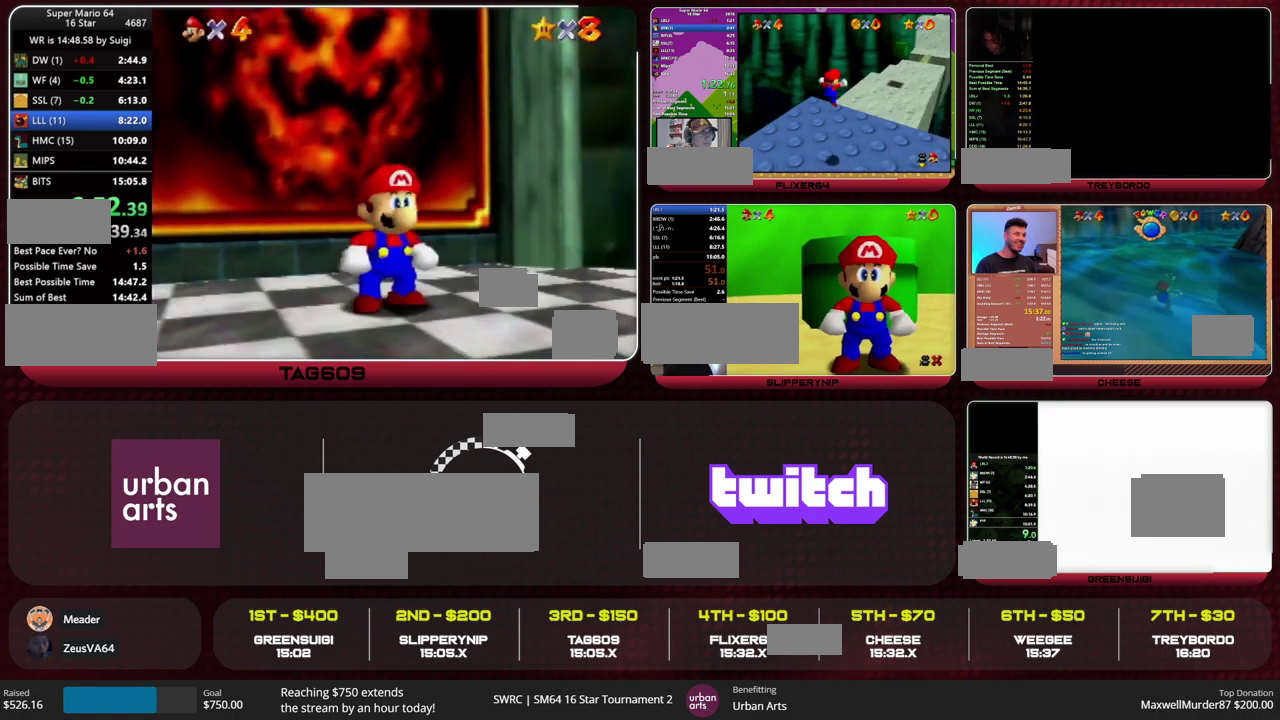
{"buttons": ["Z"], "left_stick": "up", "events": [[167, "left_stick", "up-left"], [367, "Z", "down"], [400, "B", "down"], [467, "left_stick", "up"], [500, "B", "up"]]}
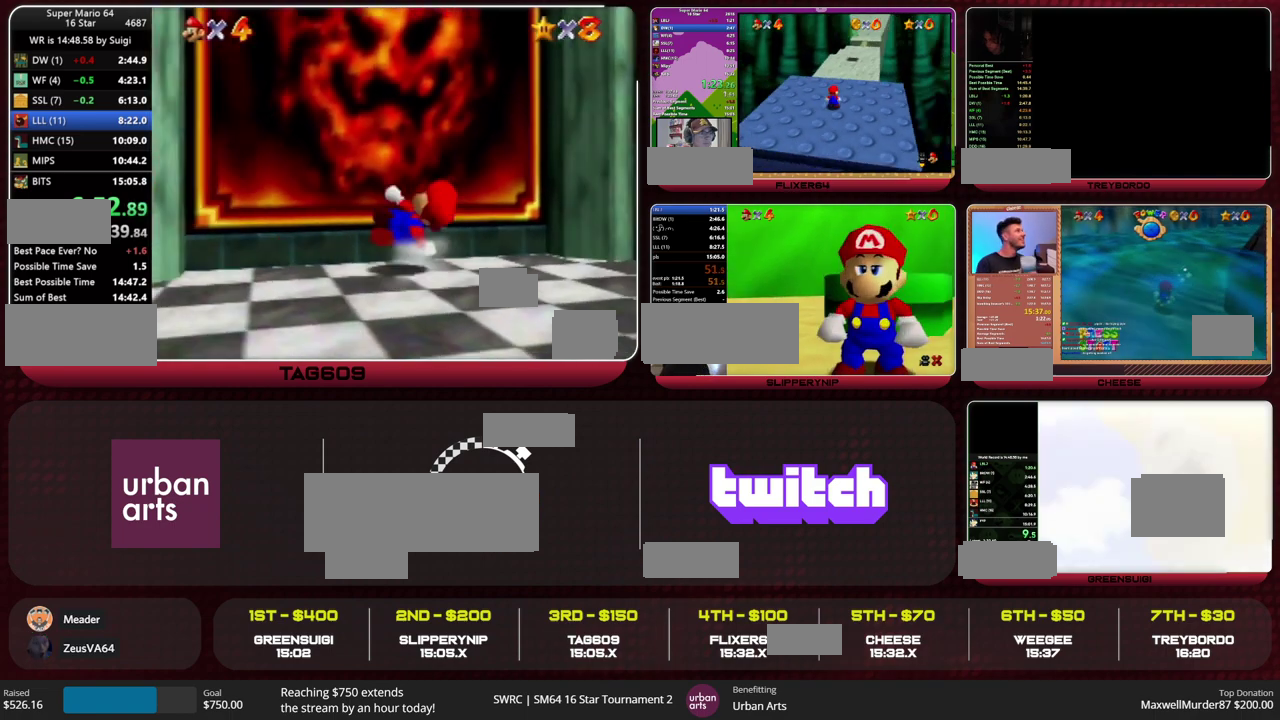
{"buttons": [], "left_stick": "center", "events": [[33, "Z", "up"], [300, "left_stick", "center"]]}
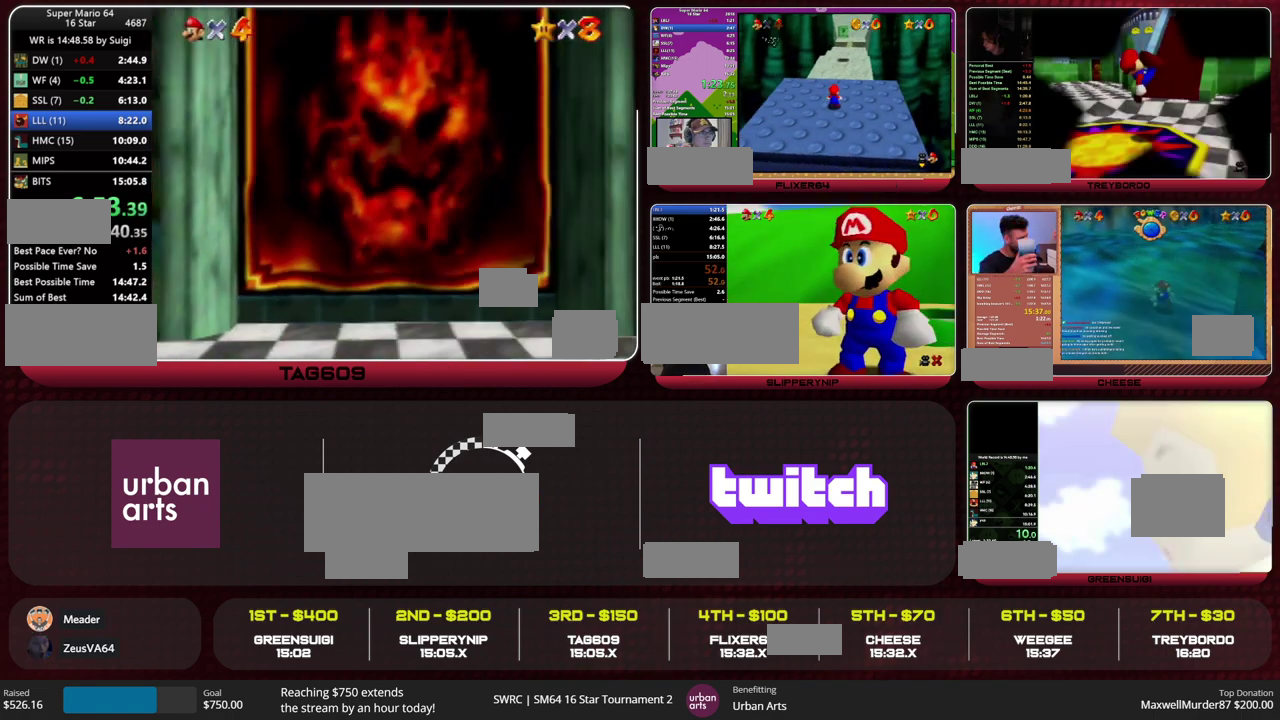
{"buttons": [], "left_stick": "center", "events": []}
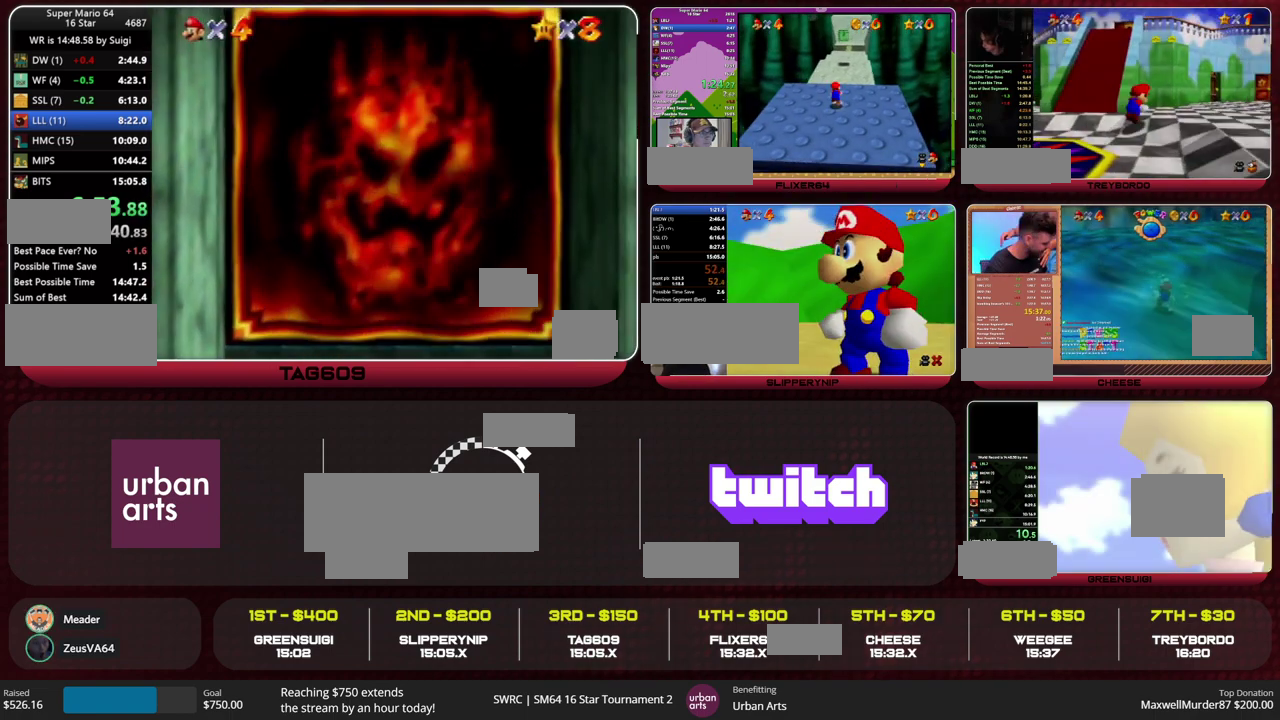
{"buttons": [], "left_stick": "center", "events": []}
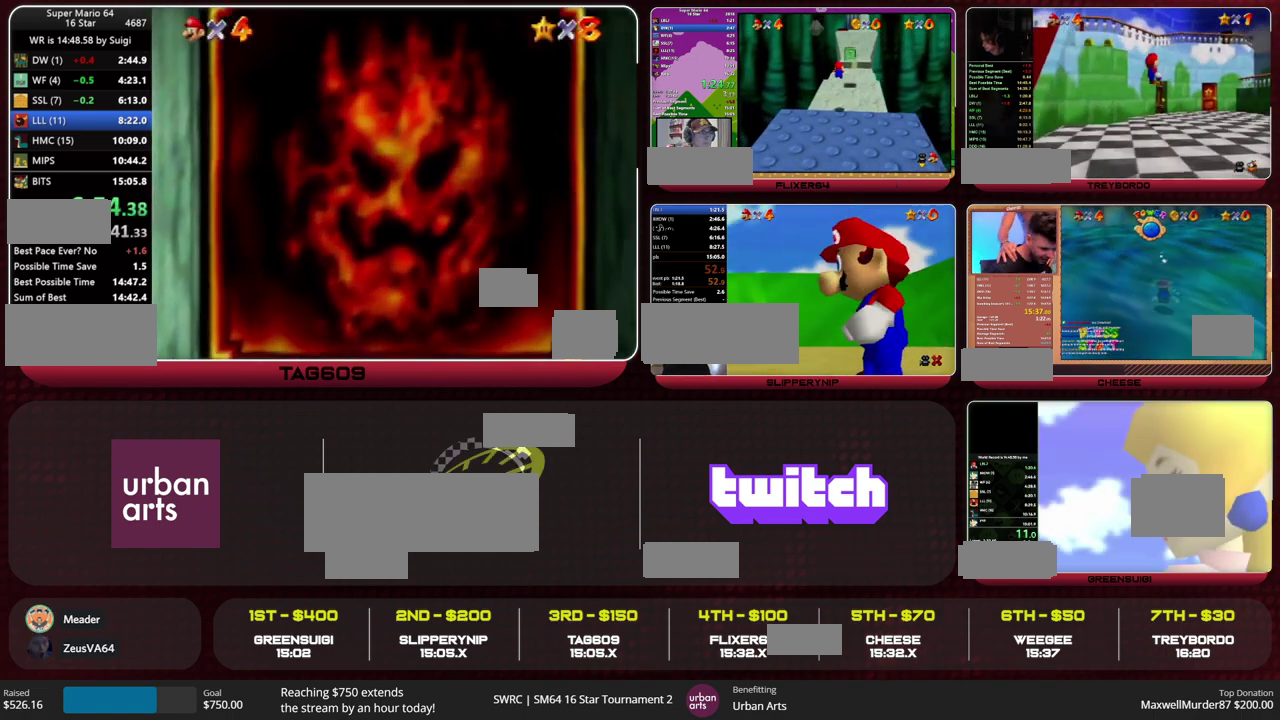
{"buttons": [], "left_stick": "center", "events": [[100, "A", "down"], [133, "START", "down"], [167, "START", "up"], [233, "A", "up"], [267, "A", "down"], [300, "B", "down"], [333, "B", "up"], [367, "A", "up"], [400, "A", "down"], [433, "B", "down"], [467, "B", "up"], [500, "A", "up"]]}
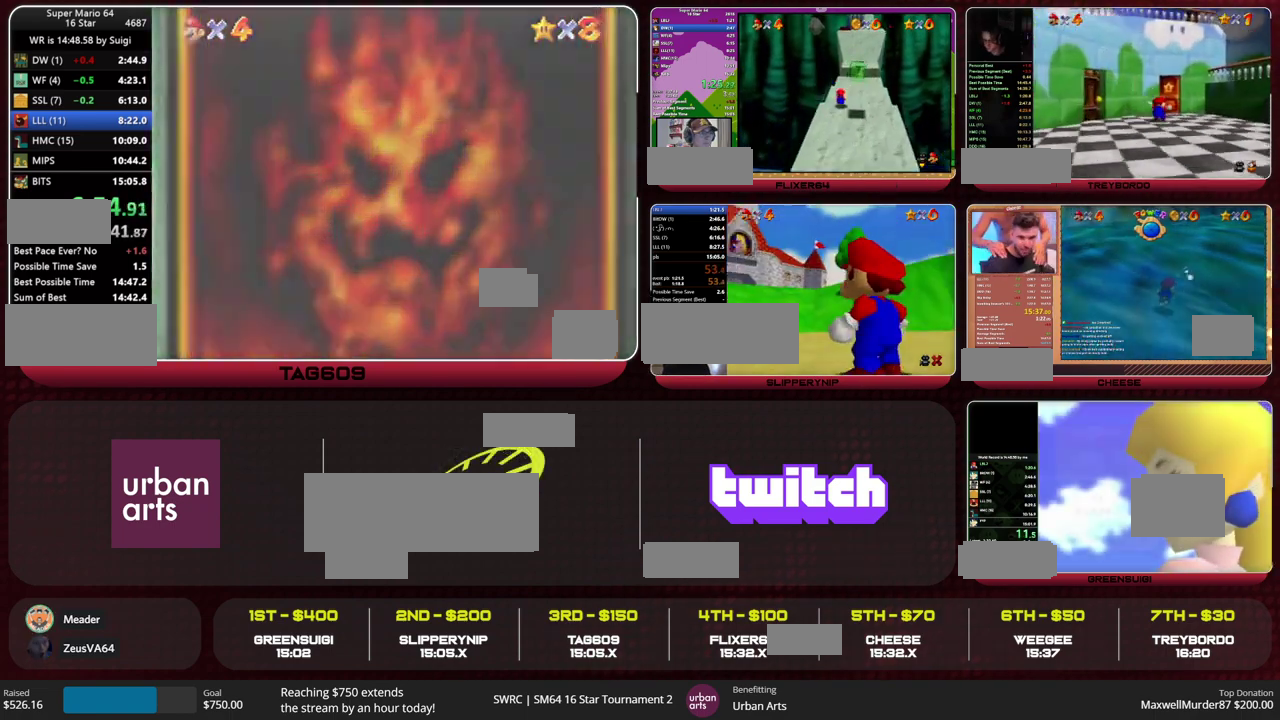
{"buttons": ["A", "B"], "left_stick": "center", "events": [[33, "B", "down"], [33, "A", "down"], [100, "START", "down"], [100, "B", "up"], [100, "A", "up"], [133, "START", "up"], [133, "A", "down"], [200, "B", "down"], [233, "B", "up"], [267, "A", "up"], [300, "A", "down"], [333, "B", "down"], [400, "START", "down"], [400, "B", "up"], [400, "A", "up"], [433, "START", "up"], [433, "A", "down"], [467, "B", "down"]]}
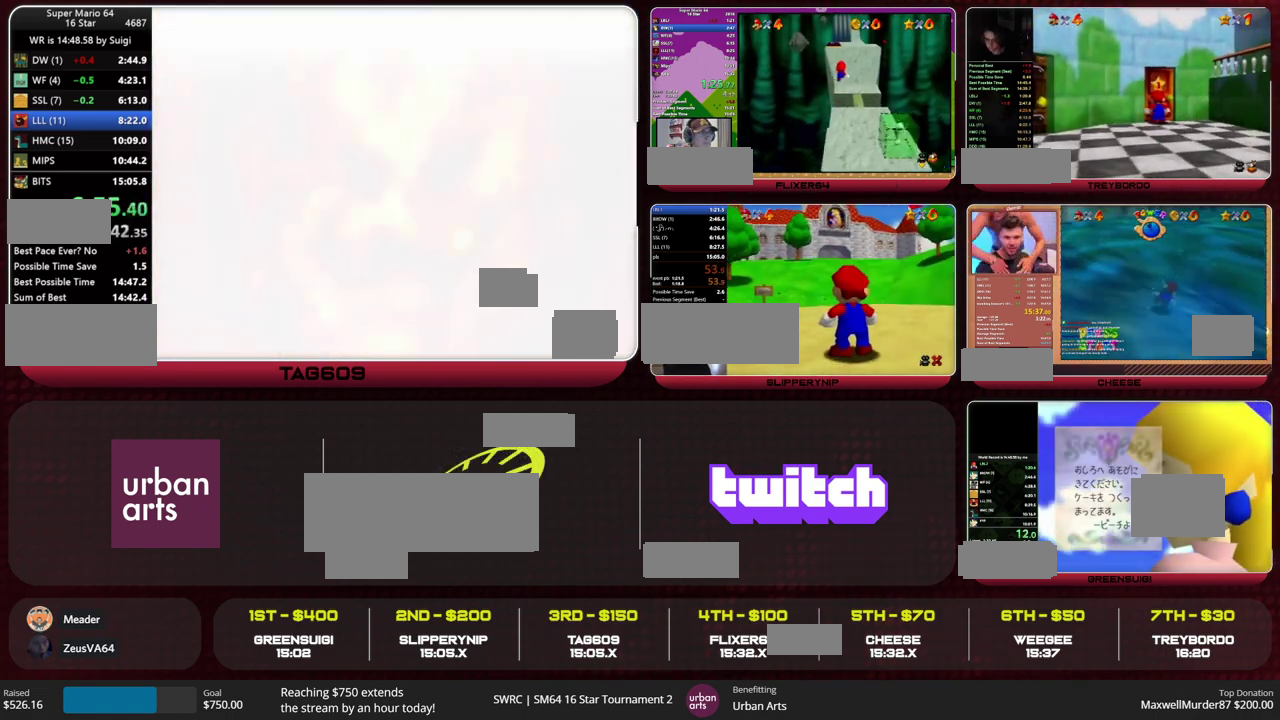
{"buttons": ["A", "START"], "left_stick": "center", "events": [[33, "START", "down"], [33, "B", "up"], [33, "A", "up"], [167, "START", "up"], [167, "A", "down"], [233, "B", "down"], [267, "START", "down"], [333, "B", "up"], [333, "A", "up"], [367, "A", "down"], [400, "START", "up"], [400, "B", "down"], [433, "B", "up"], [467, "A", "up"], [500, "START", "down"], [500, "A", "down"]]}